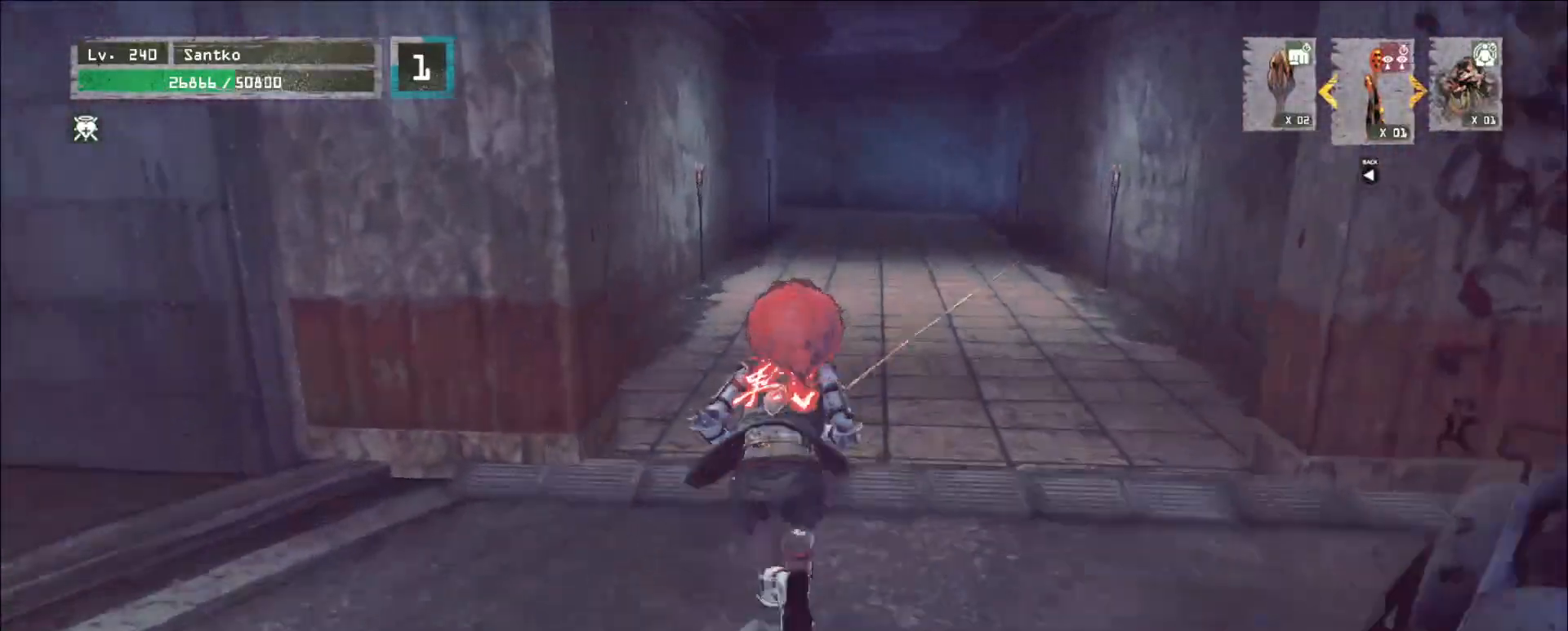
Gameplay with keyboard and mouse; each line is a JSON object with the keys and mouse buttons held at the frame after it. "events" lists presses ("down") and releases ("up") of "1", "2", "3", "4", "5", "a", "alt", "b", "c", "ctrl", "d", "e", "f", "g", "q", "r", "s", "shift", "space", "t", "tab", "v", "w", "x", "z", "mouse_left", "mouse_wheel", "mouse_right", "mouse_mb4" and "mouse_mb5" between this image and that frame as [ms after this image, input, new state], when the widget could be followed in between. "mouse_left", "mouse_wheel", "mouse_right", "mouse_mb4", "mouse_mb5" = the "left", "wheel", "right", "mb4", "mb5" buttons of the "mouse" list. No other keys are recorded. "wheel" means that the mouse wheel is clicked or scrolled. Not read: mouse_move.
{"keys": ["w"], "mouse": [], "events": []}
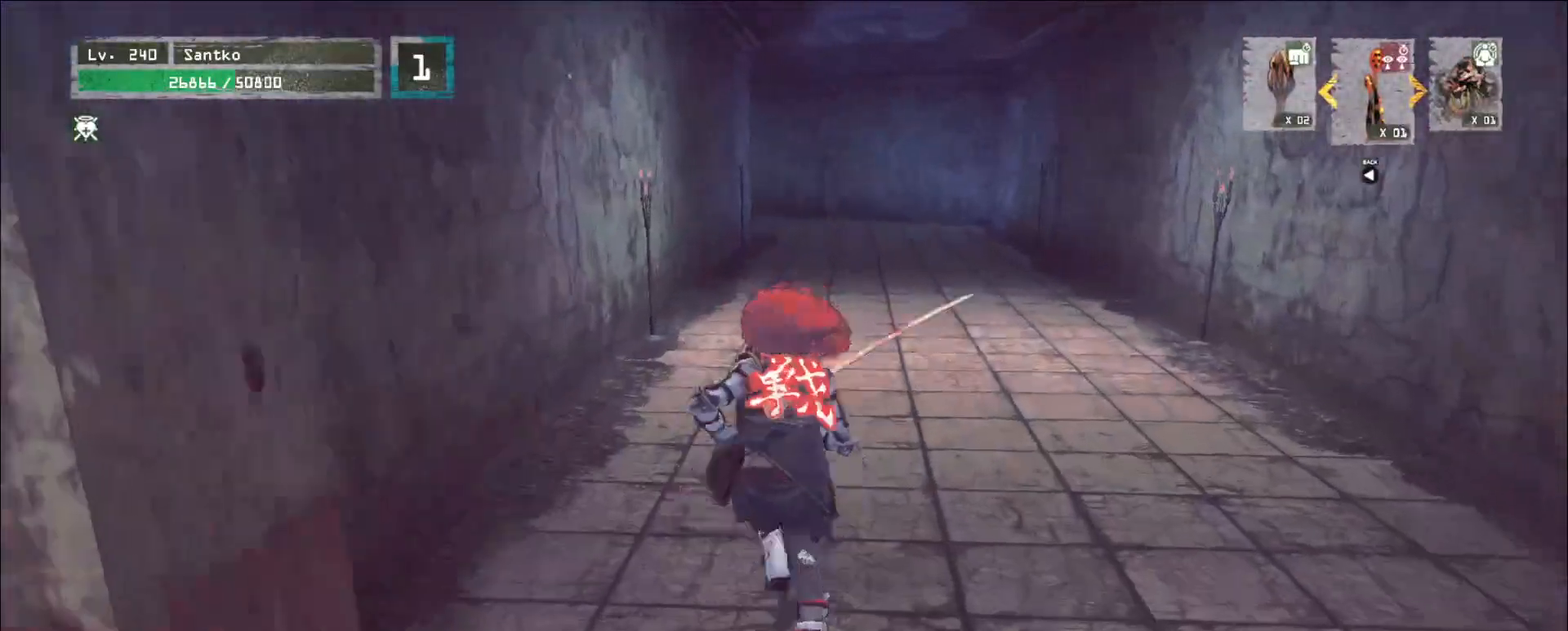
{"keys": ["w"], "mouse": [], "events": []}
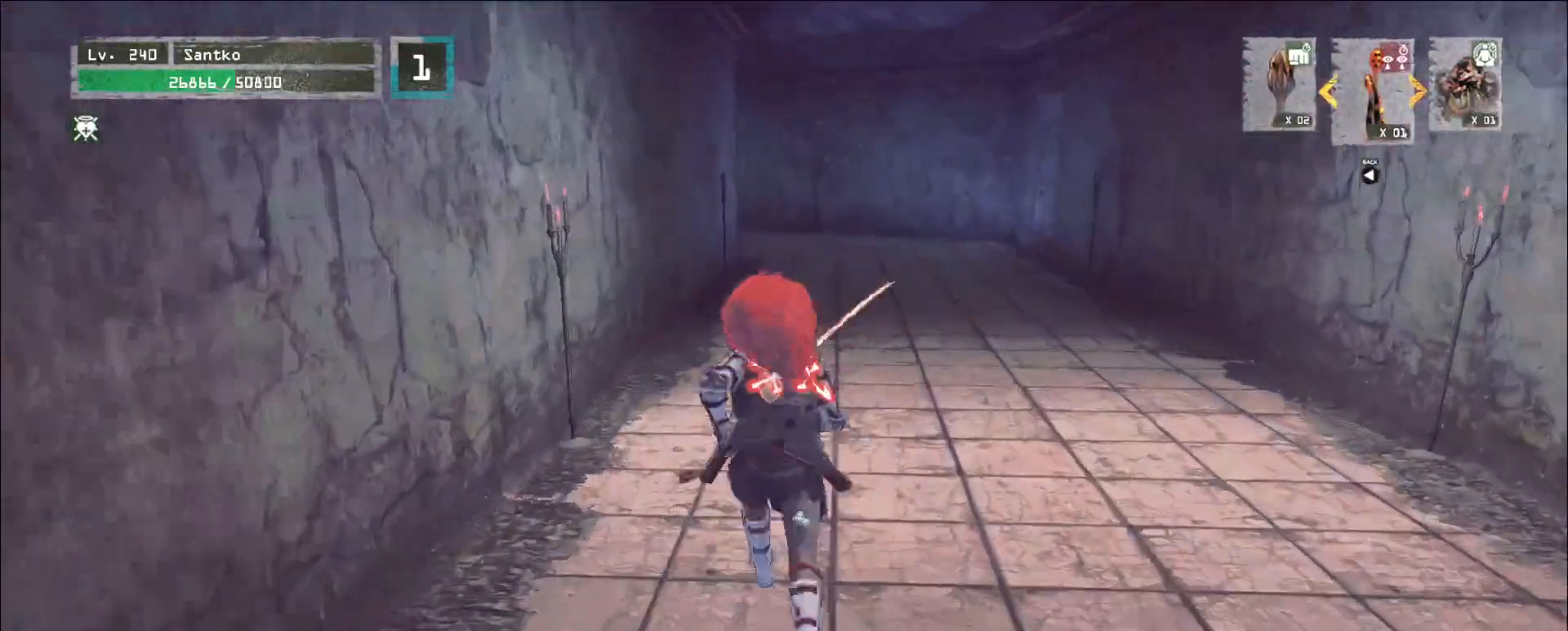
{"keys": ["w"], "mouse": [], "events": []}
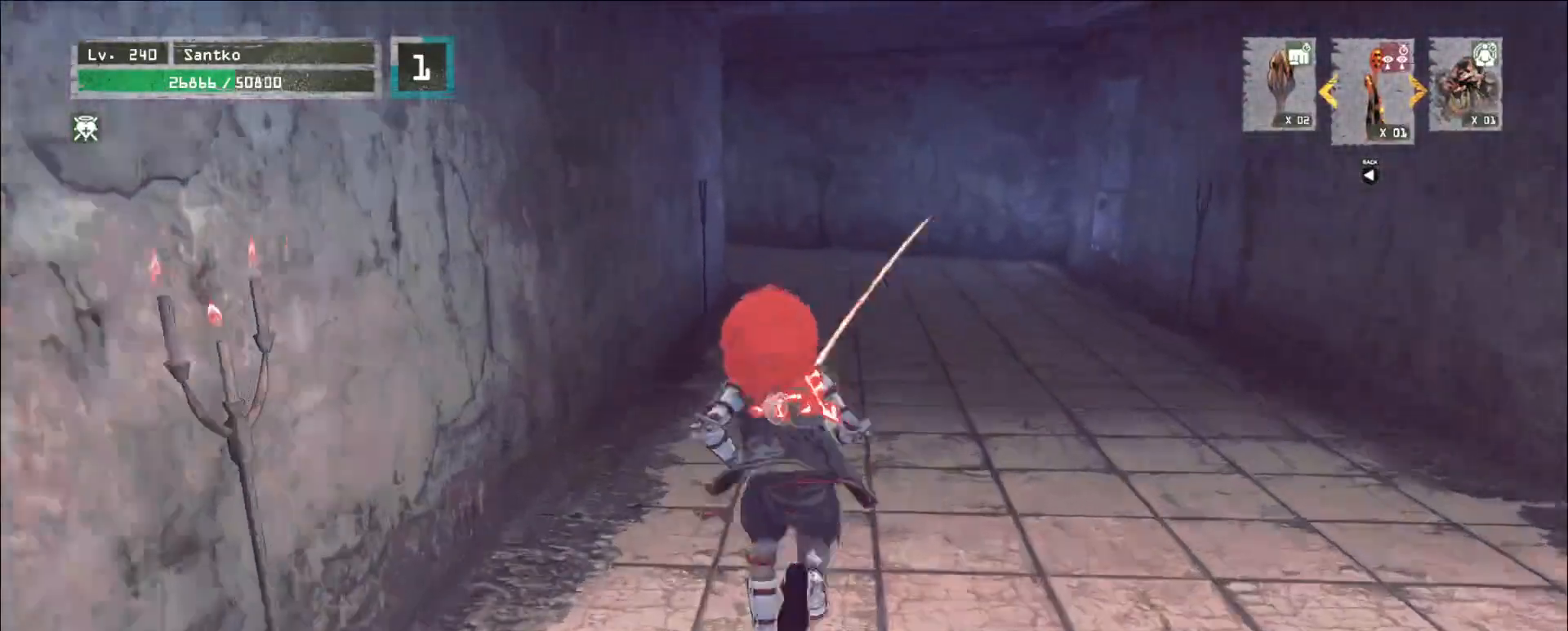
{"keys": ["w"], "mouse": [], "events": []}
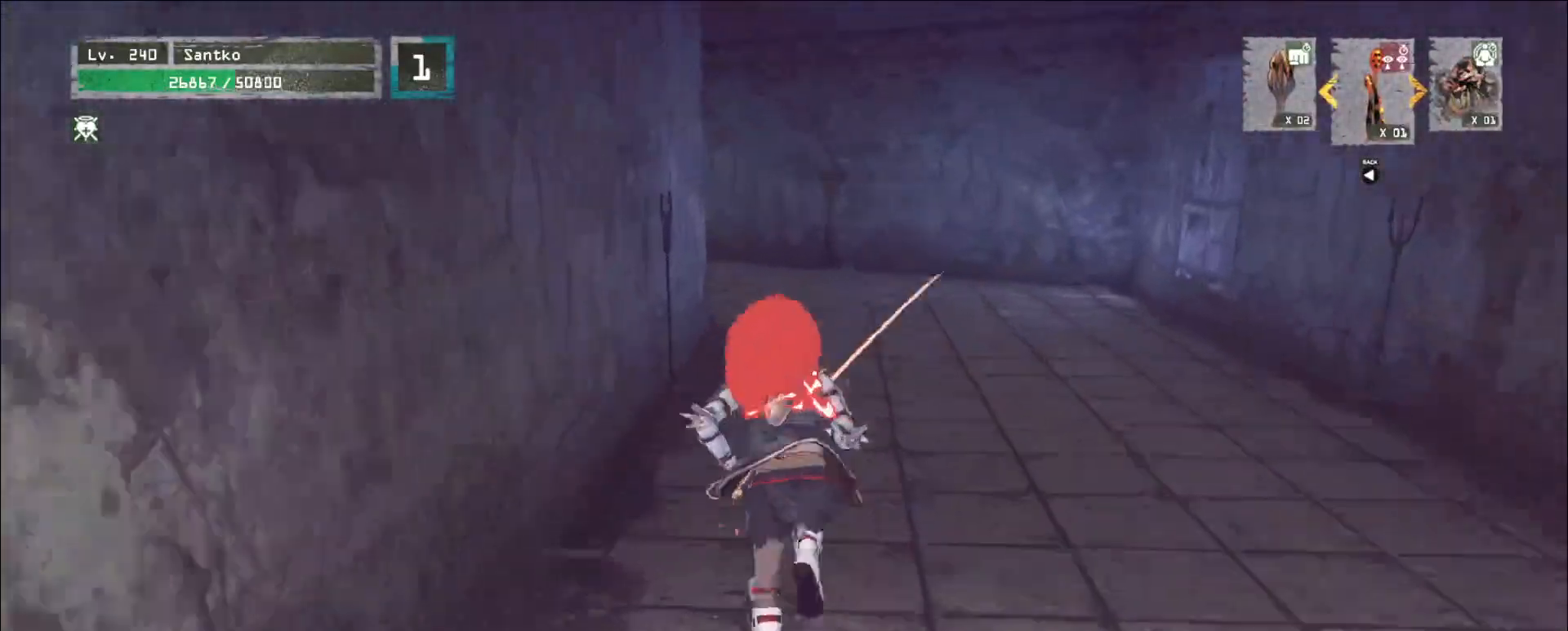
{"keys": ["w"], "mouse": [], "events": []}
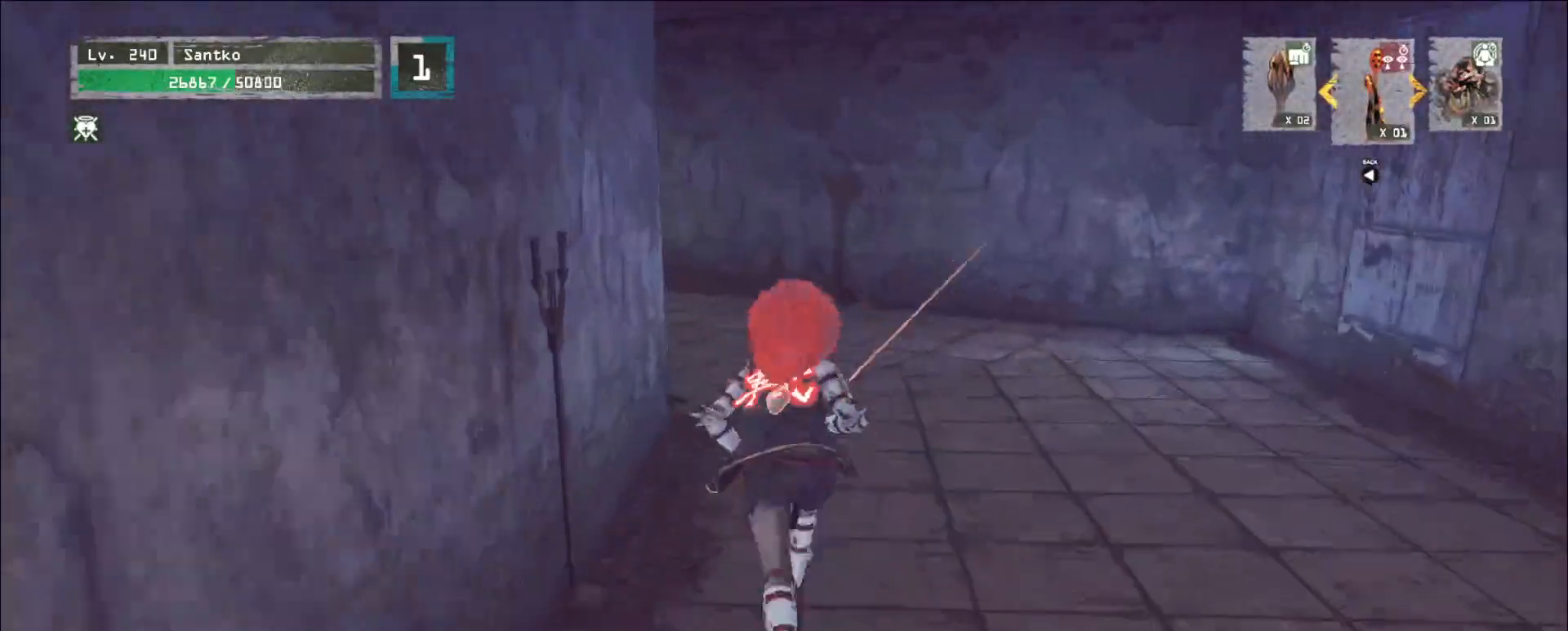
{"keys": ["w"], "mouse": [], "events": []}
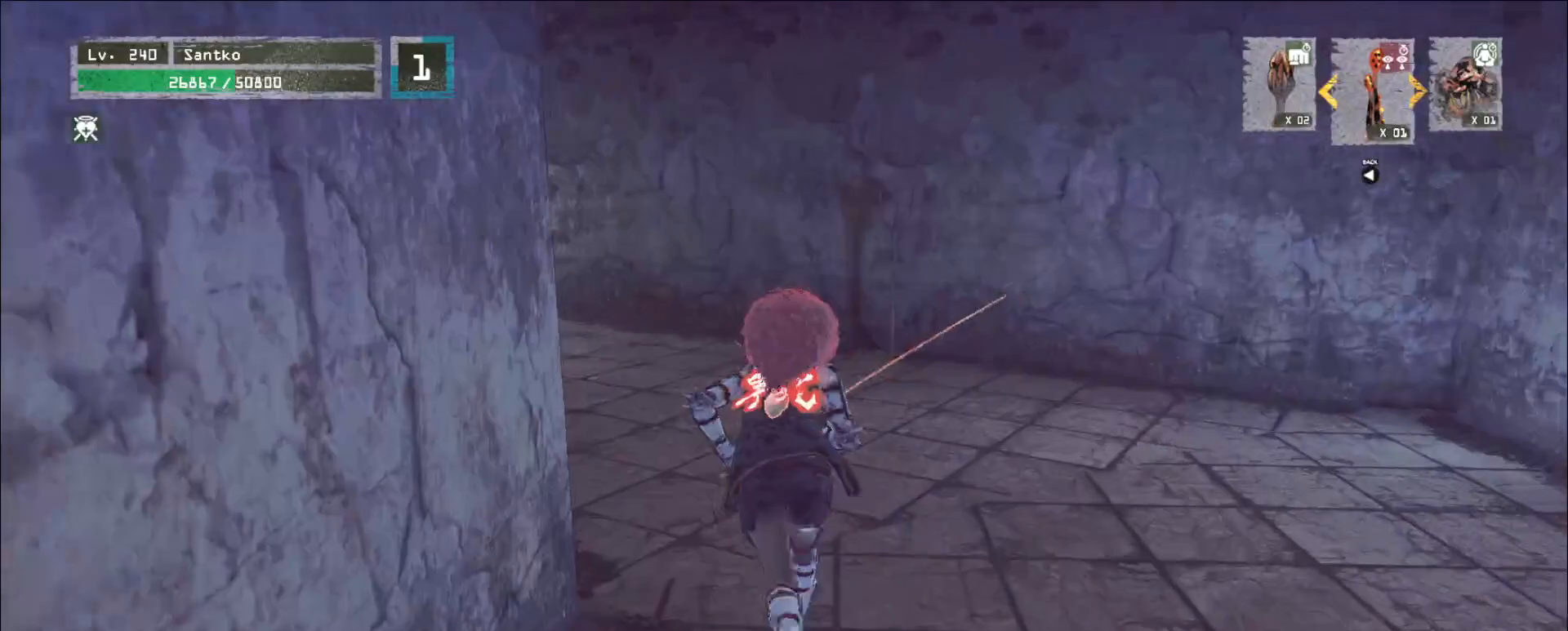
{"keys": ["w"], "mouse": [], "events": []}
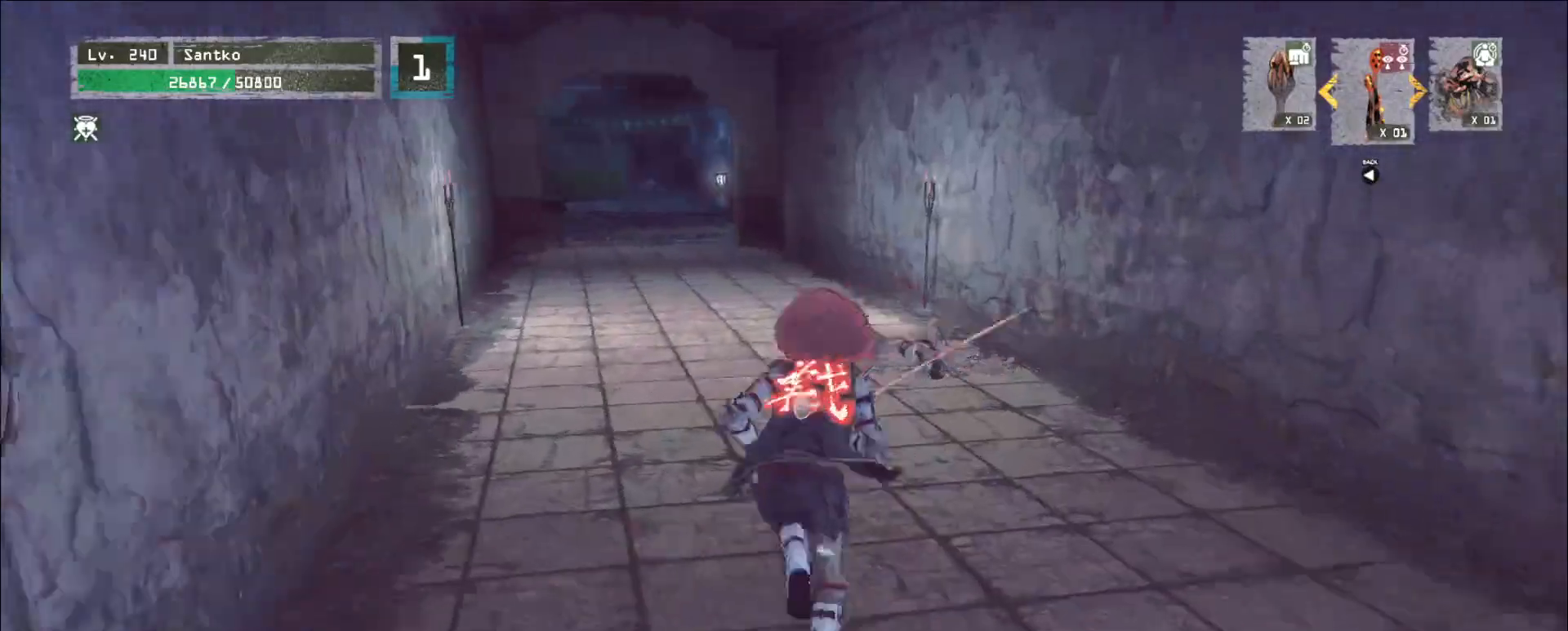
{"keys": ["w"], "mouse": [], "events": []}
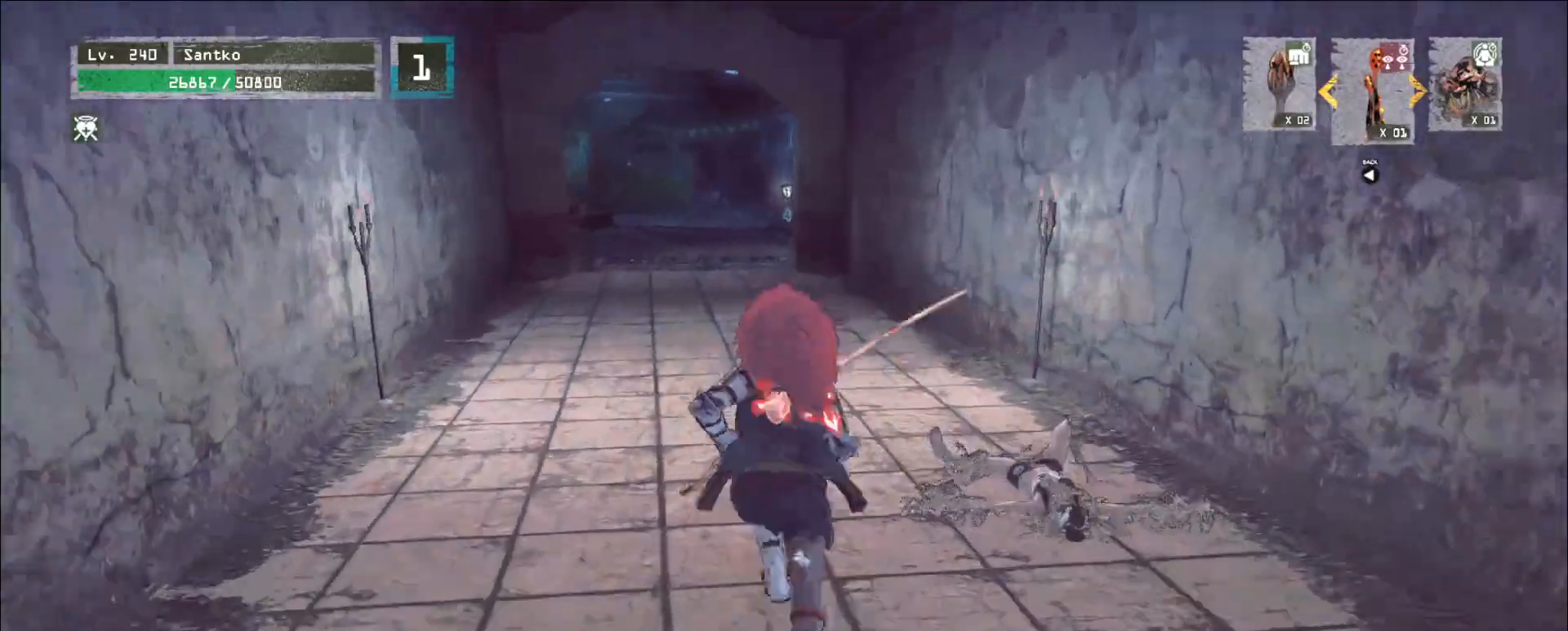
{"keys": ["w"], "mouse": [], "events": []}
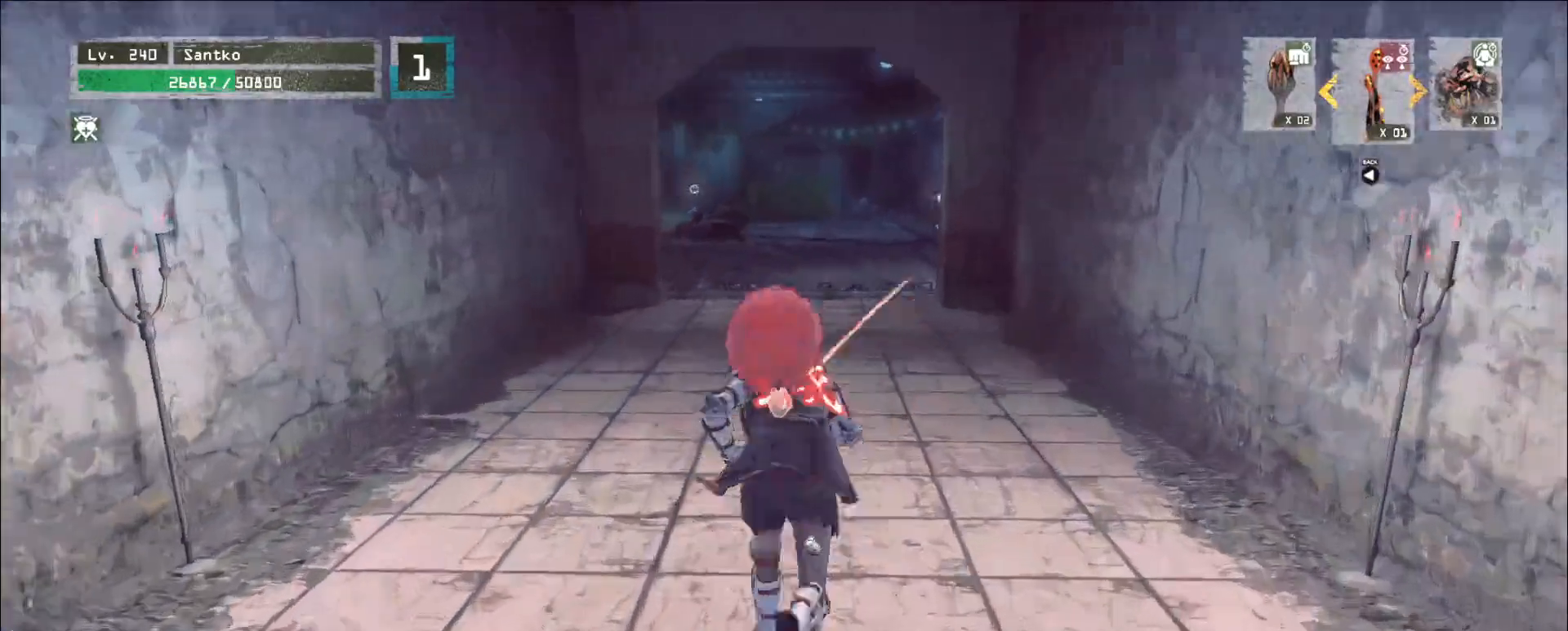
{"keys": ["w"], "mouse": [], "events": []}
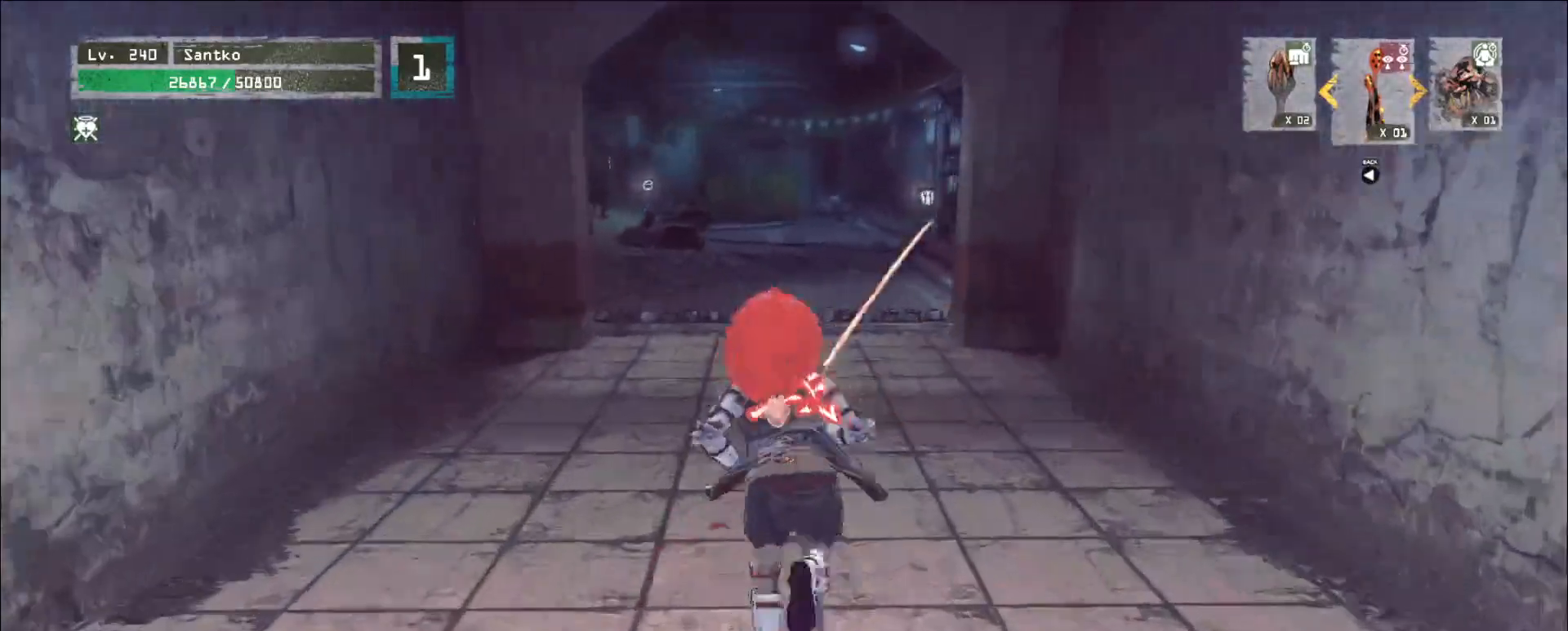
{"keys": ["w"], "mouse": [], "events": []}
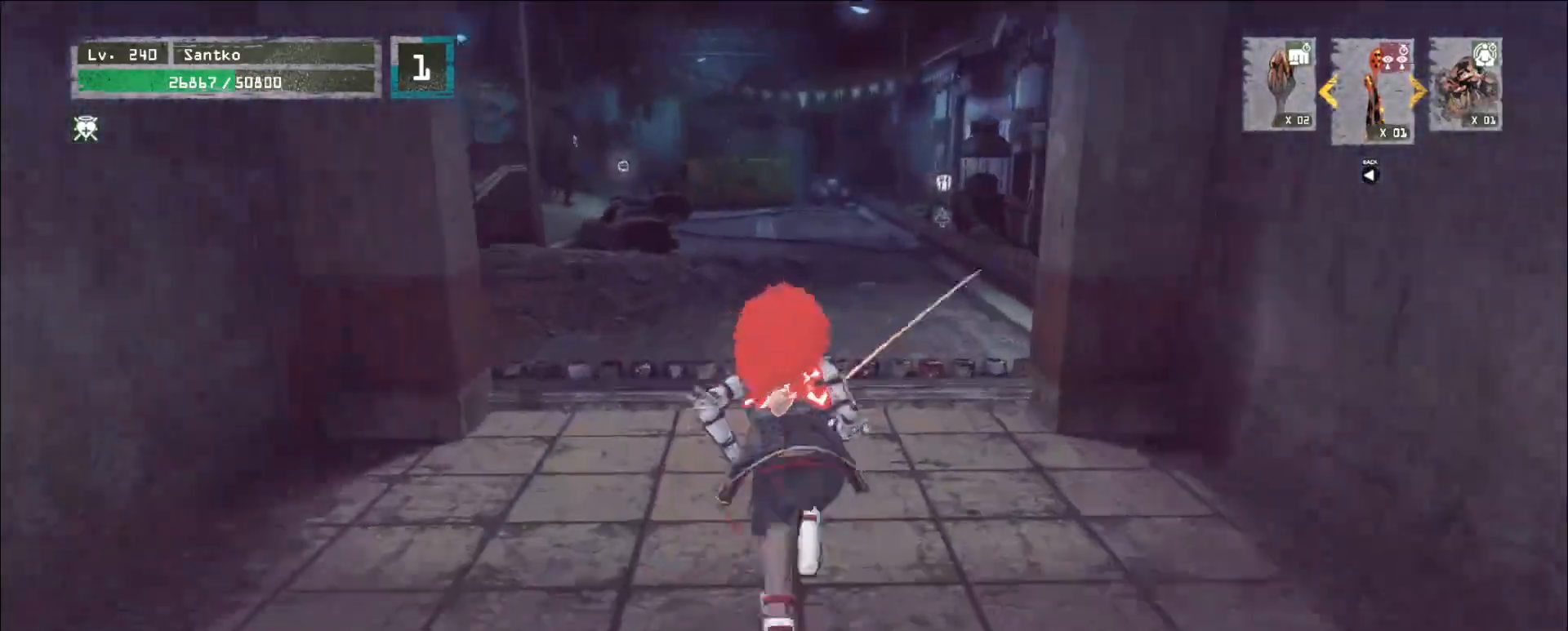
{"keys": ["w"], "mouse": [], "events": []}
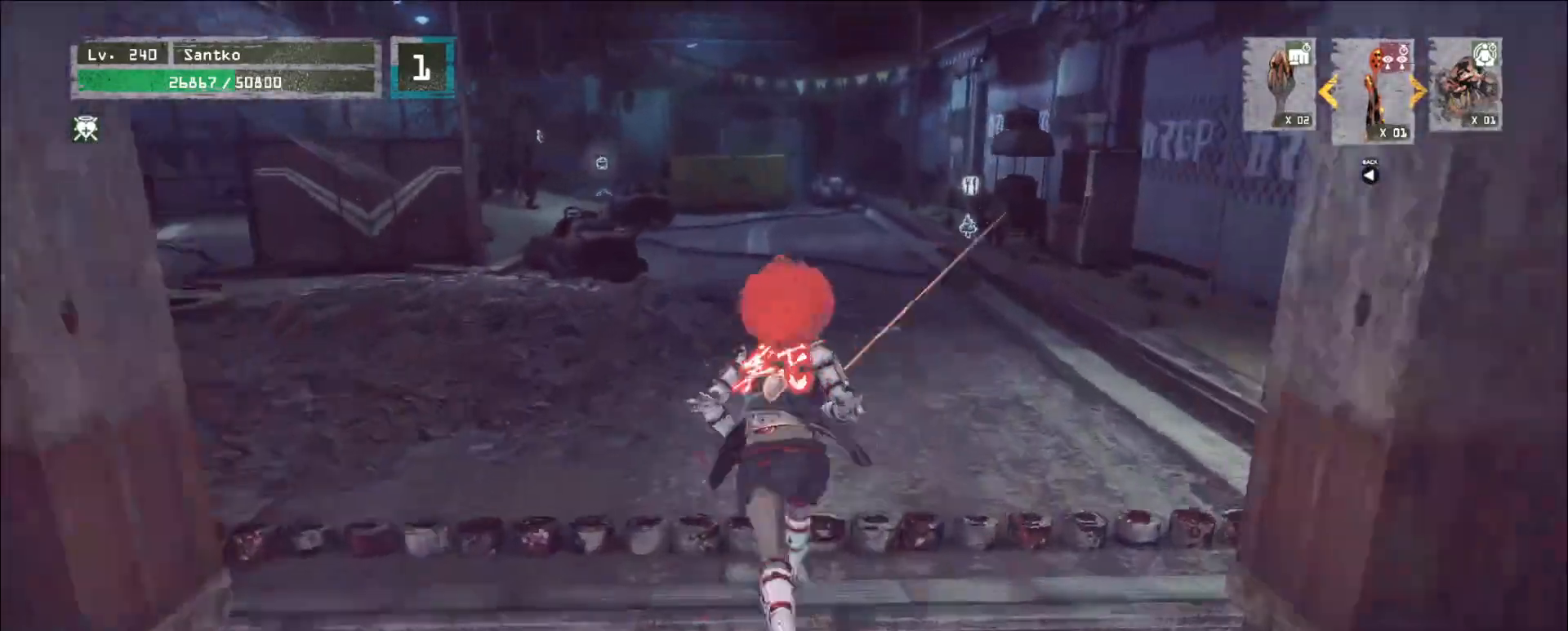
{"keys": ["w"], "mouse": [], "events": []}
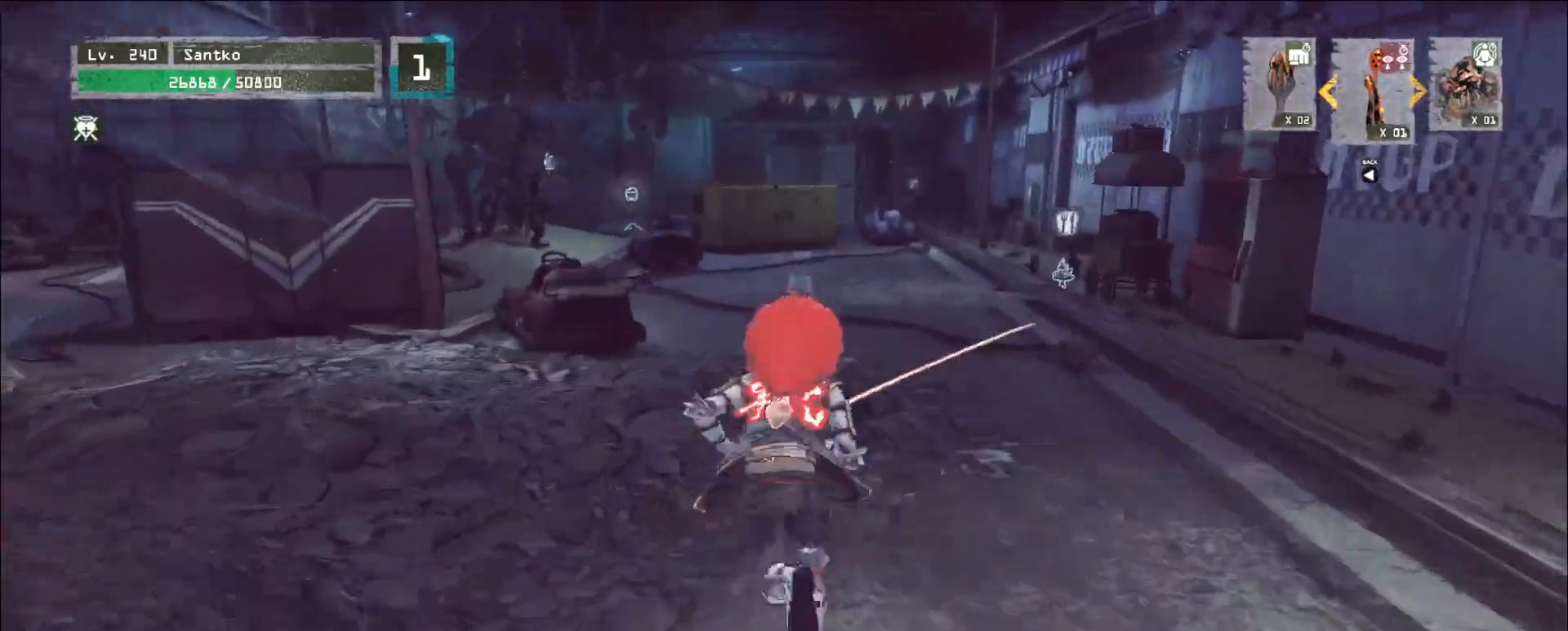
{"keys": ["w"], "mouse": [], "events": []}
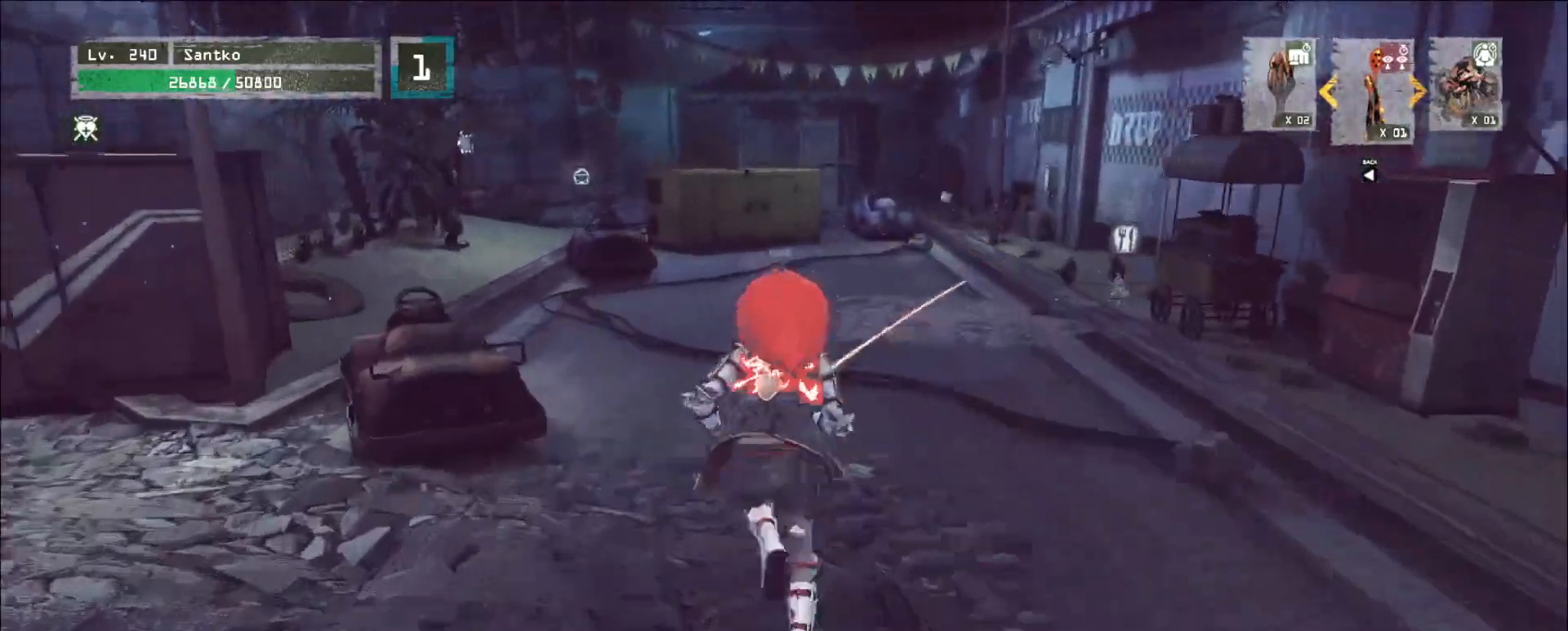
{"keys": ["w"], "mouse": [], "events": []}
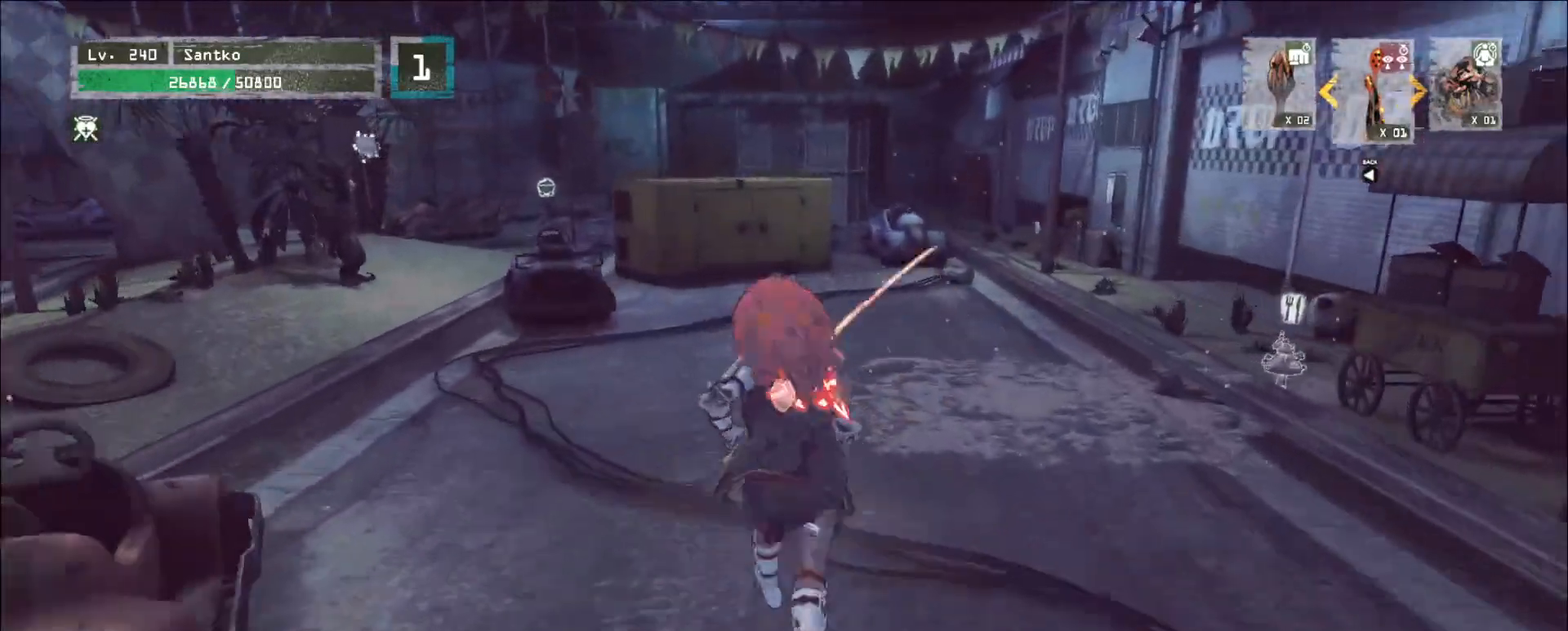
{"keys": ["w"], "mouse": [], "events": []}
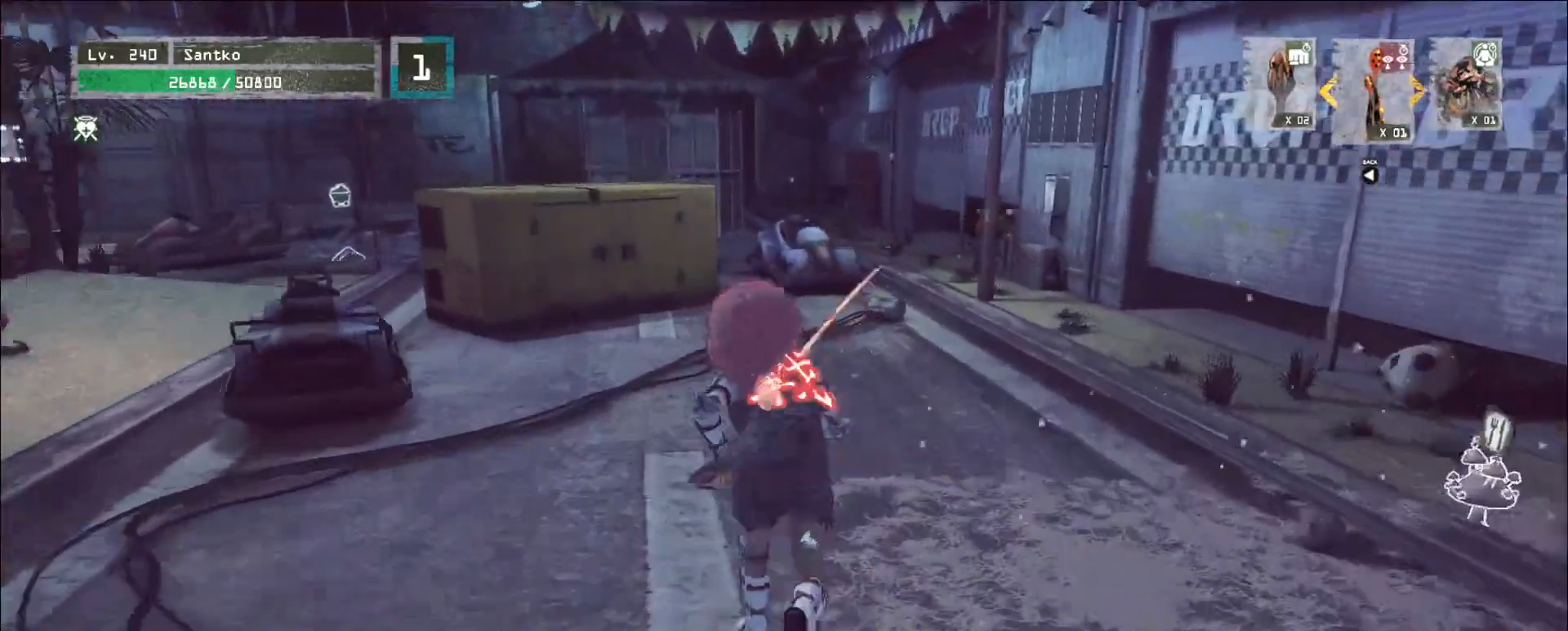
{"keys": ["w"], "mouse": [], "events": []}
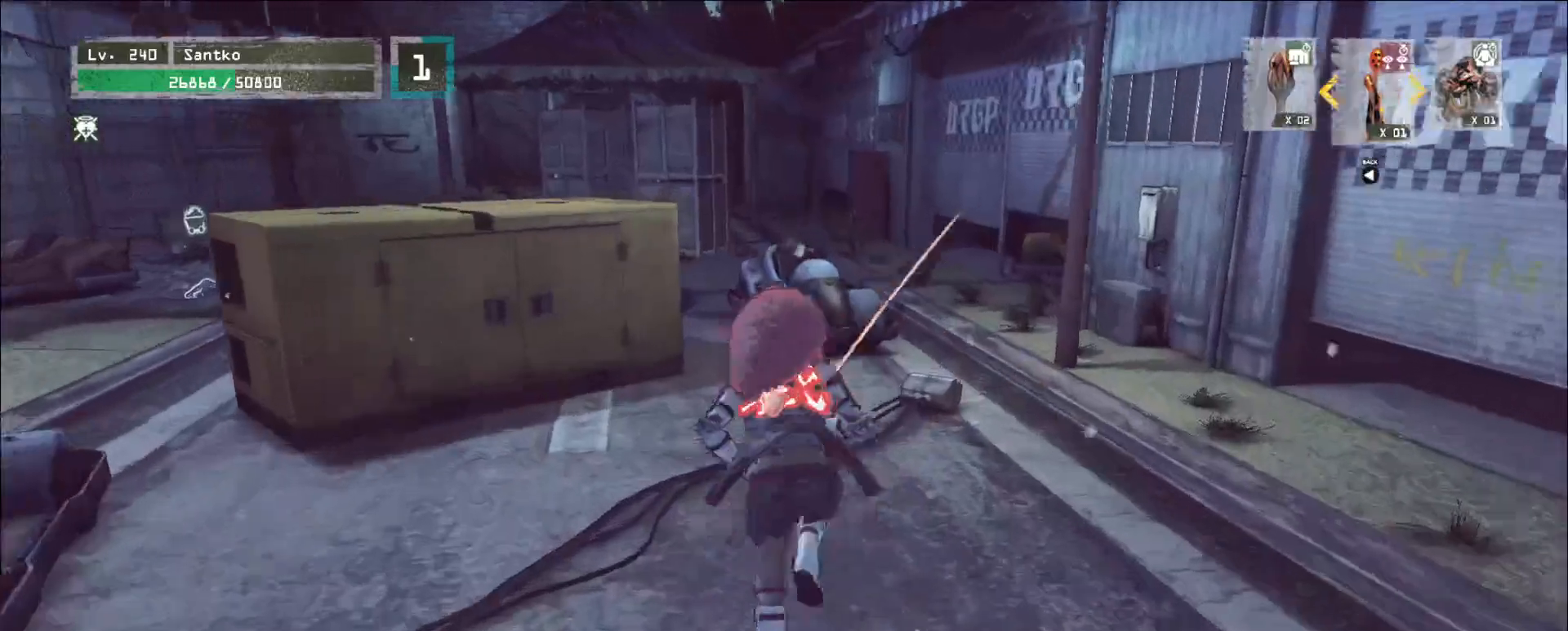
{"keys": ["w"], "mouse": [], "events": []}
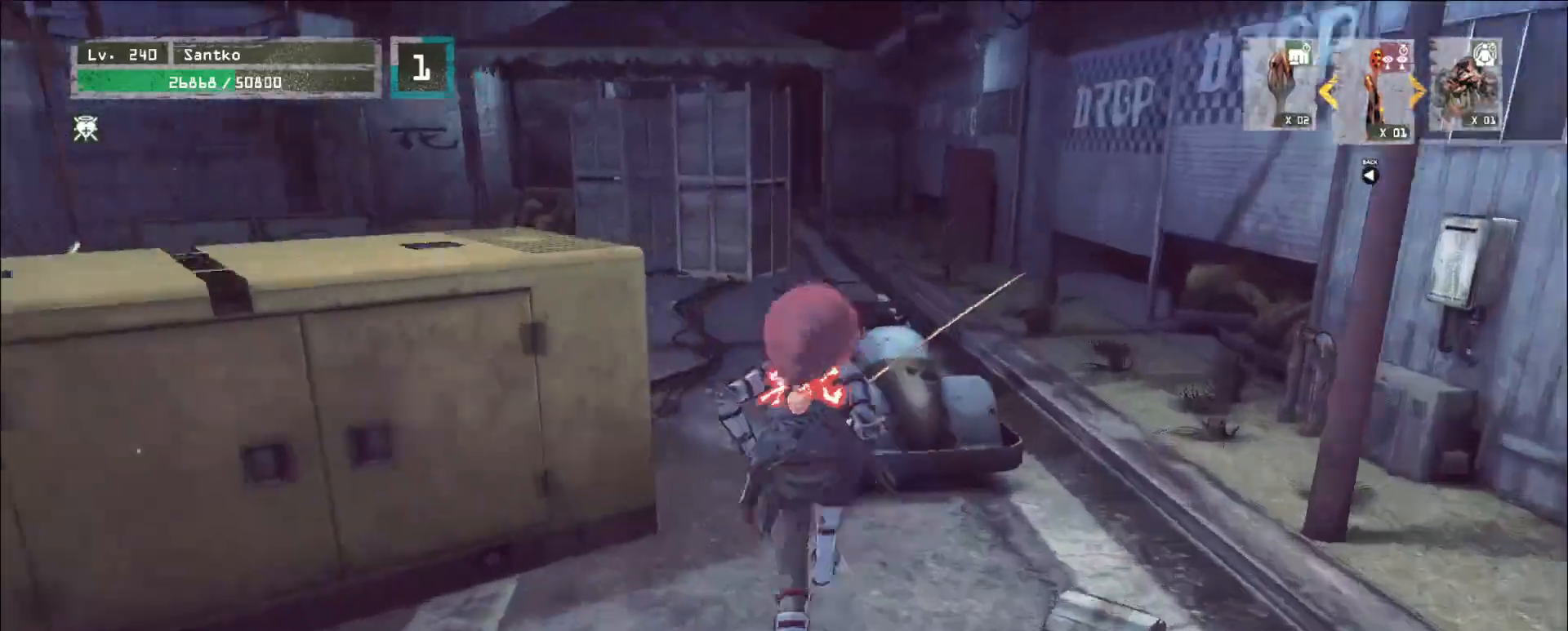
{"keys": ["w"], "mouse": [], "events": []}
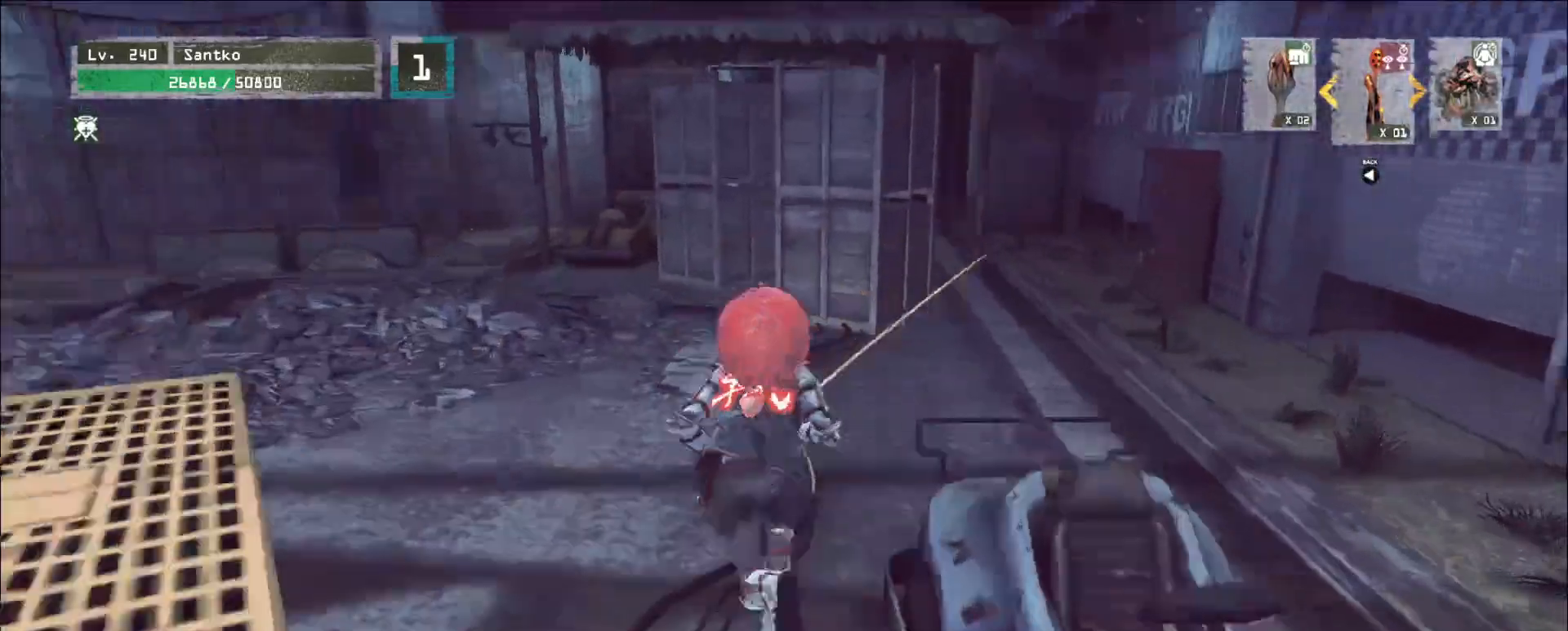
{"keys": ["w"], "mouse": [], "events": []}
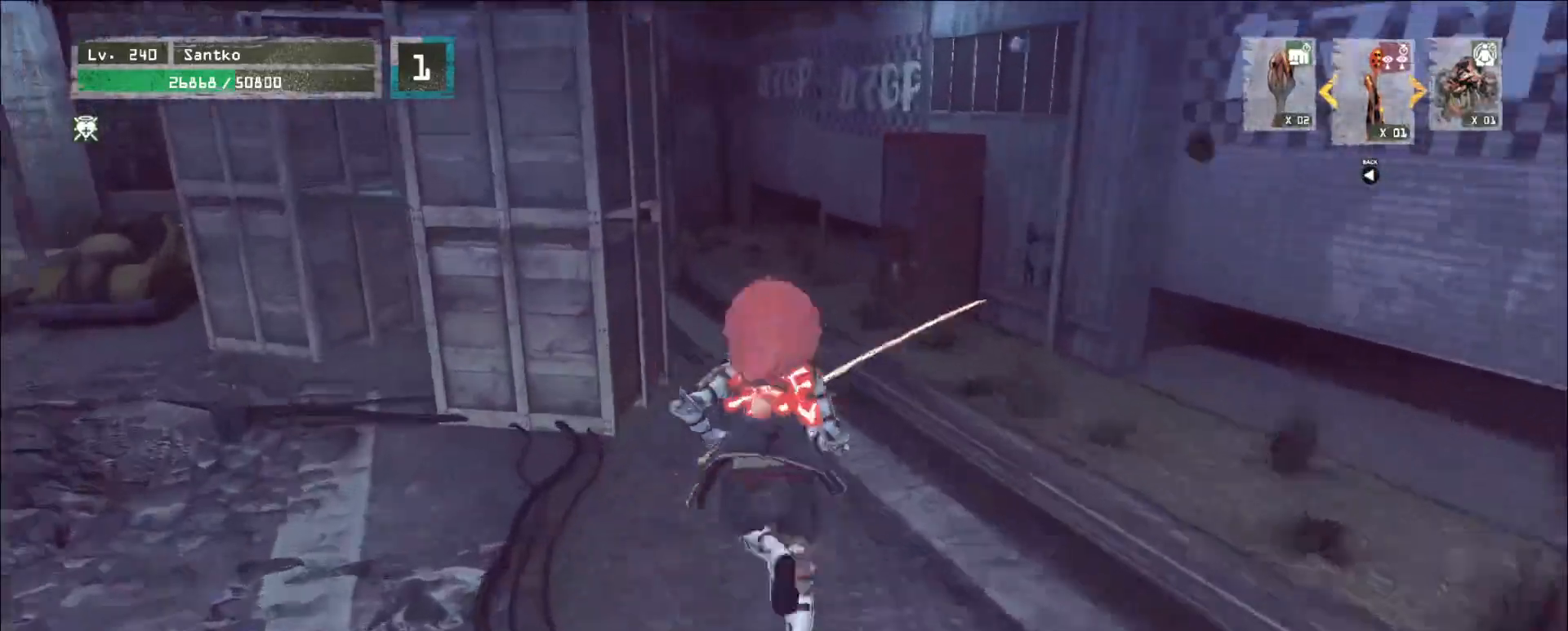
{"keys": ["w"], "mouse": [], "events": []}
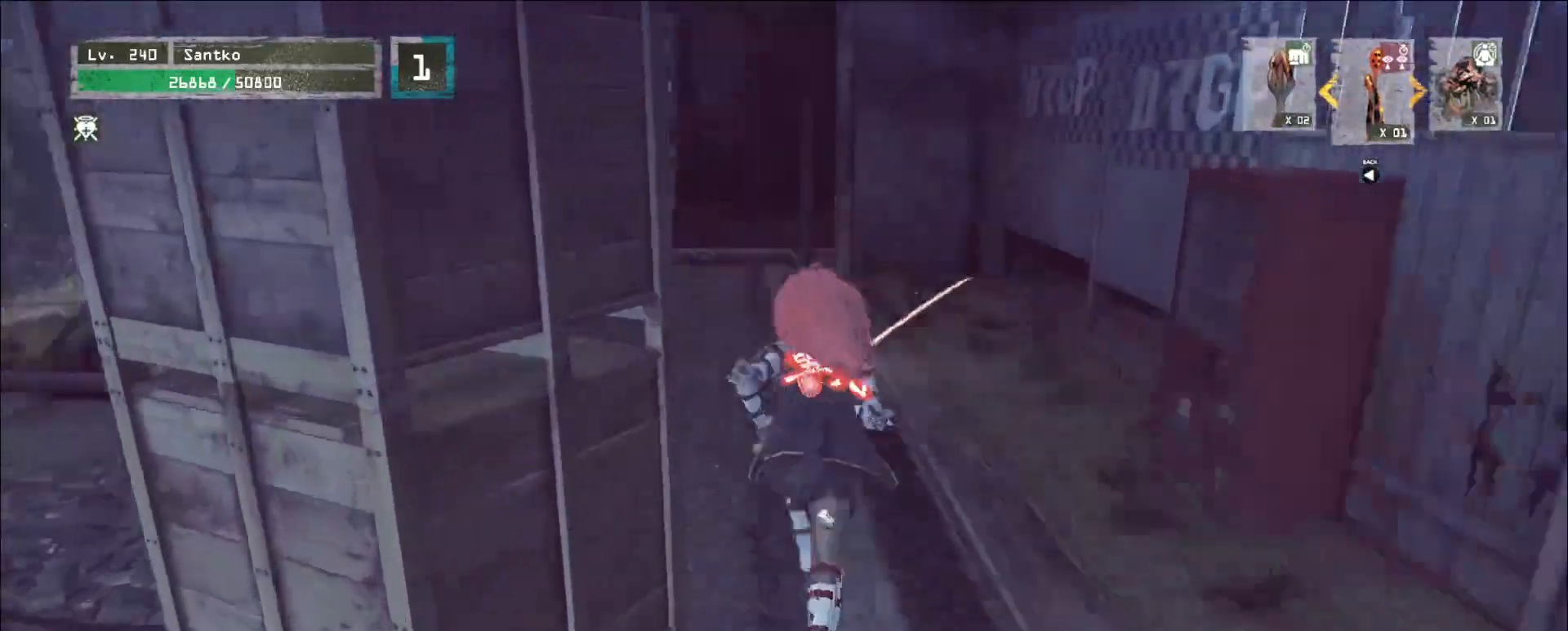
{"keys": ["w"], "mouse": [], "events": []}
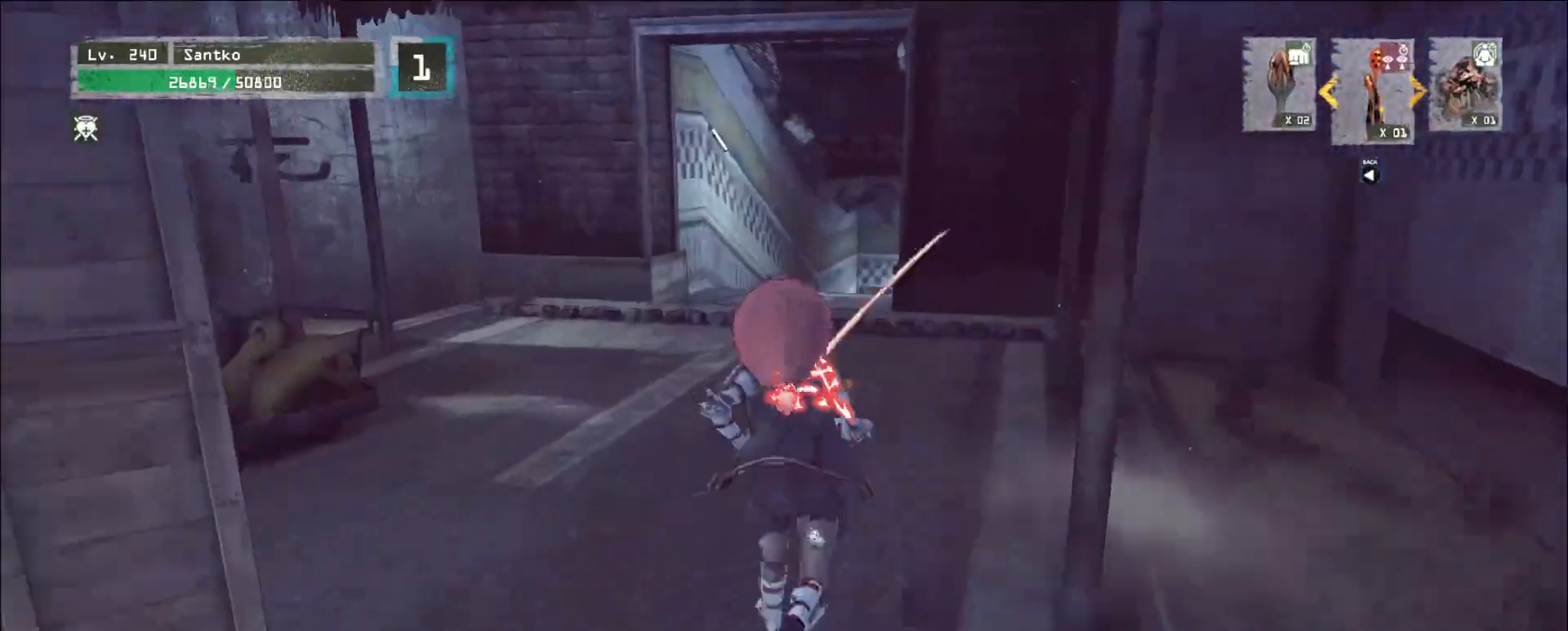
{"keys": ["w"], "mouse": [], "events": []}
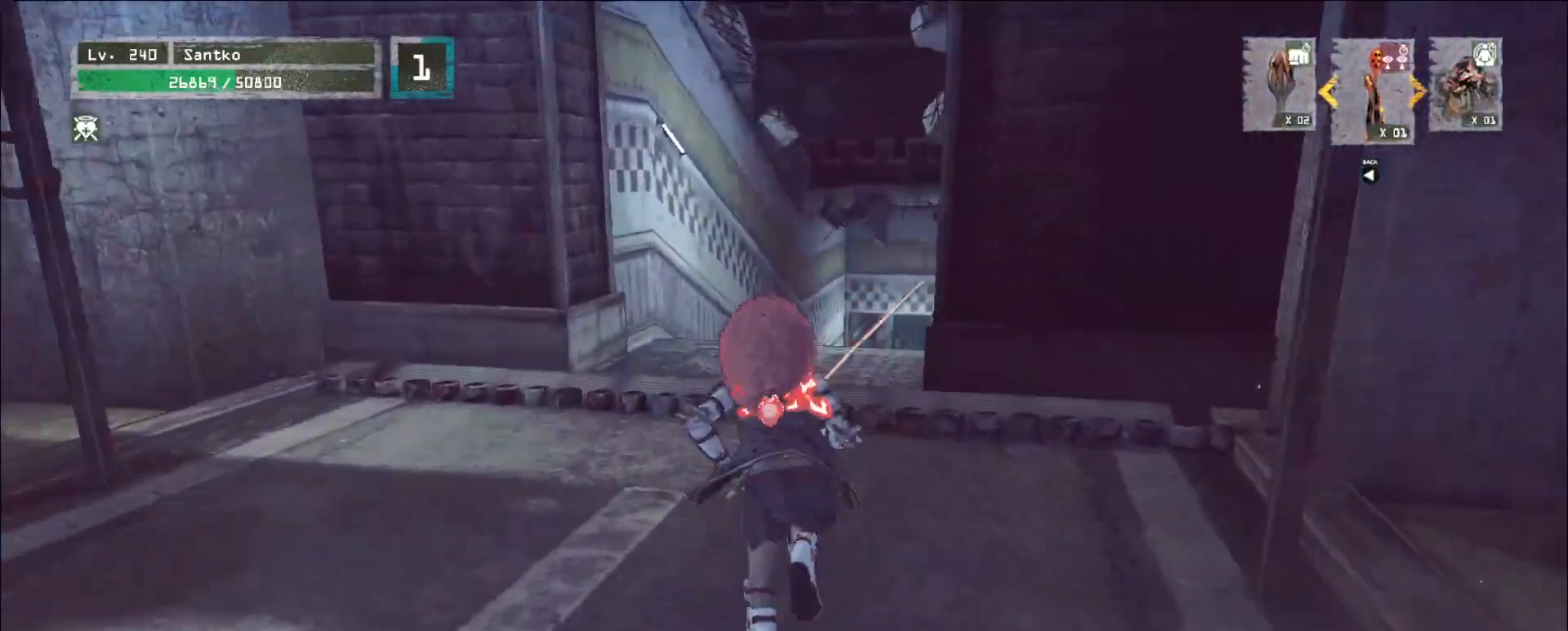
{"keys": ["w"], "mouse": [], "events": []}